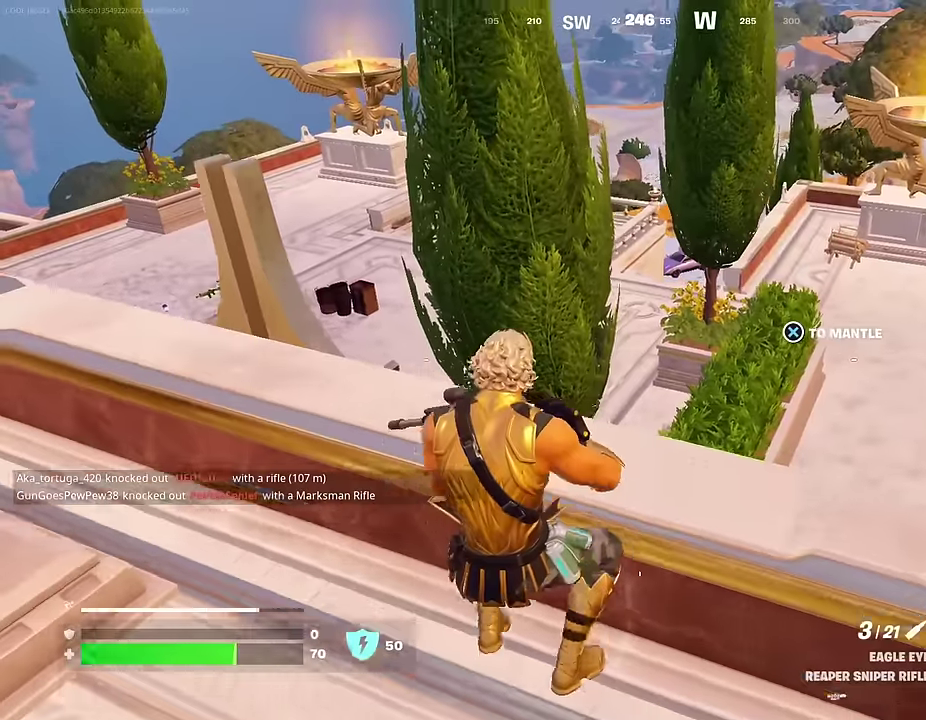
Gameplay with a controller (PlayStation layout); each line is a JSON object with the inputs held at the frame after it (dt_ms = milliseconds from this image to that frame). "events" lists button and stick changes between this image and that frame as [ms after this image, input, new state], when the widget could be followed in between.
{"dt_ms": 700, "buttons": ["CROSS"], "left_stick": "up", "right_stick": "center", "events": [[117, "right_stick", "left"], [150, "left_stick", "right"], [267, "right_stick", "center"], [367, "right_stick", "left"], [517, "right_stick", "center"], [533, "left_stick", "left"], [667, "CROSS", "down"], [667, "left_stick", "up"]]}
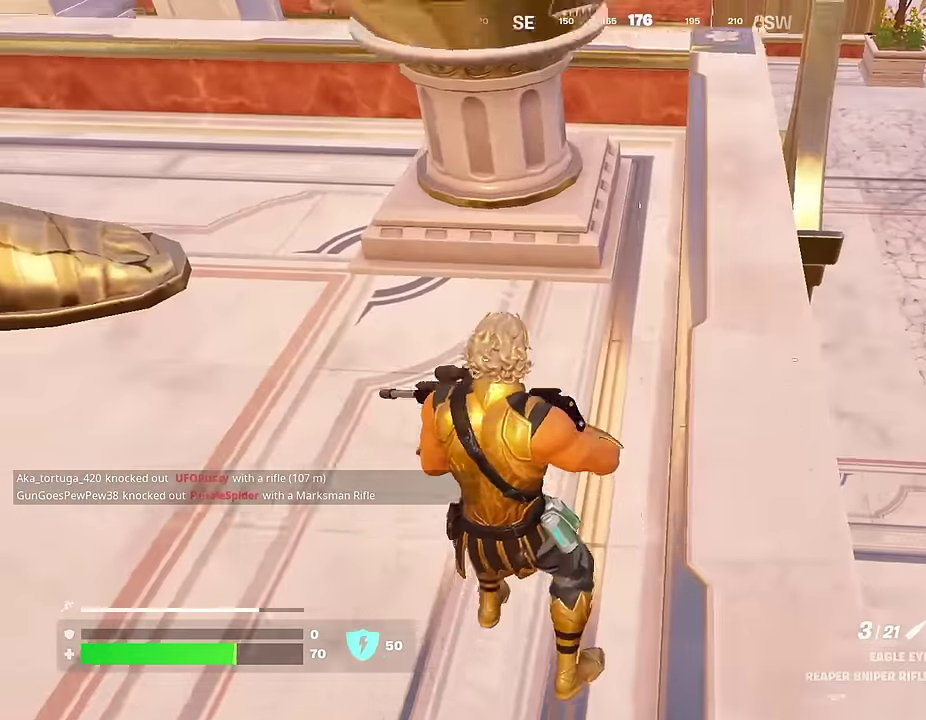
{"dt_ms": 300, "buttons": [], "left_stick": "up-right", "right_stick": "center", "events": [[17, "left_stick", "up-right"], [33, "CROSS", "up"]]}
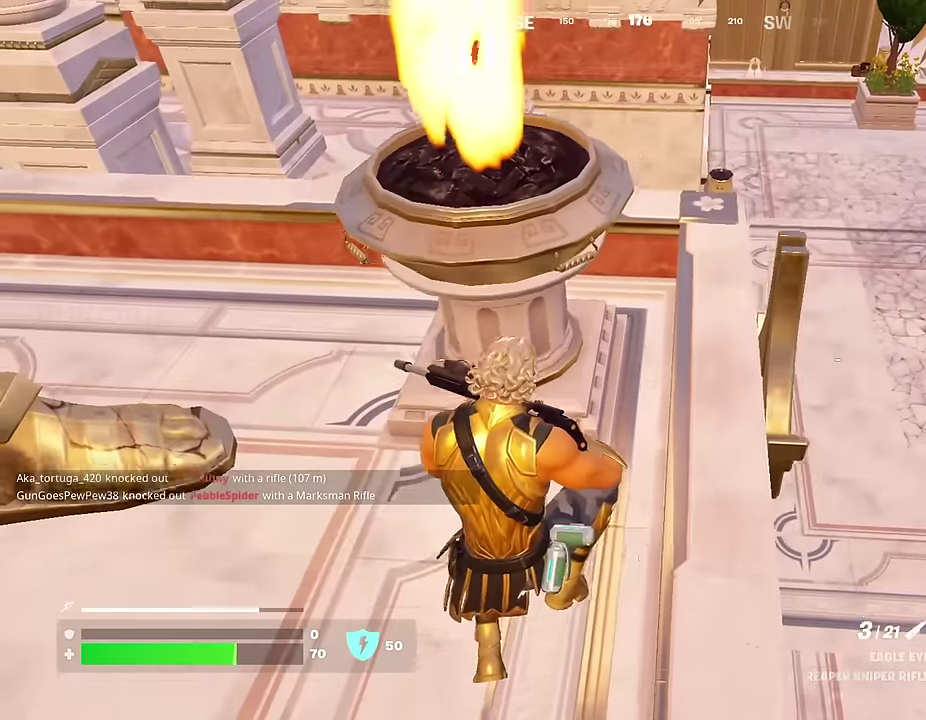
{"dt_ms": 700, "buttons": [], "left_stick": "up", "right_stick": "center", "events": [[217, "left_stick", "up"], [283, "R1", "down"], [383, "R1", "up"]]}
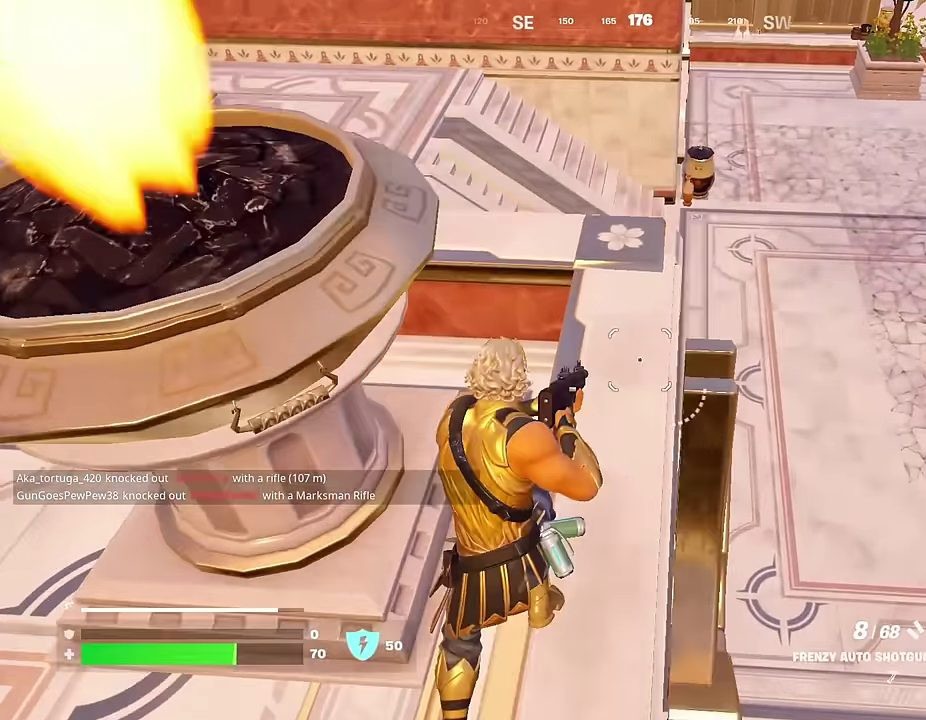
{"dt_ms": 300, "buttons": [], "left_stick": "up", "right_stick": "down-left", "events": [[283, "right_stick", "down-left"]]}
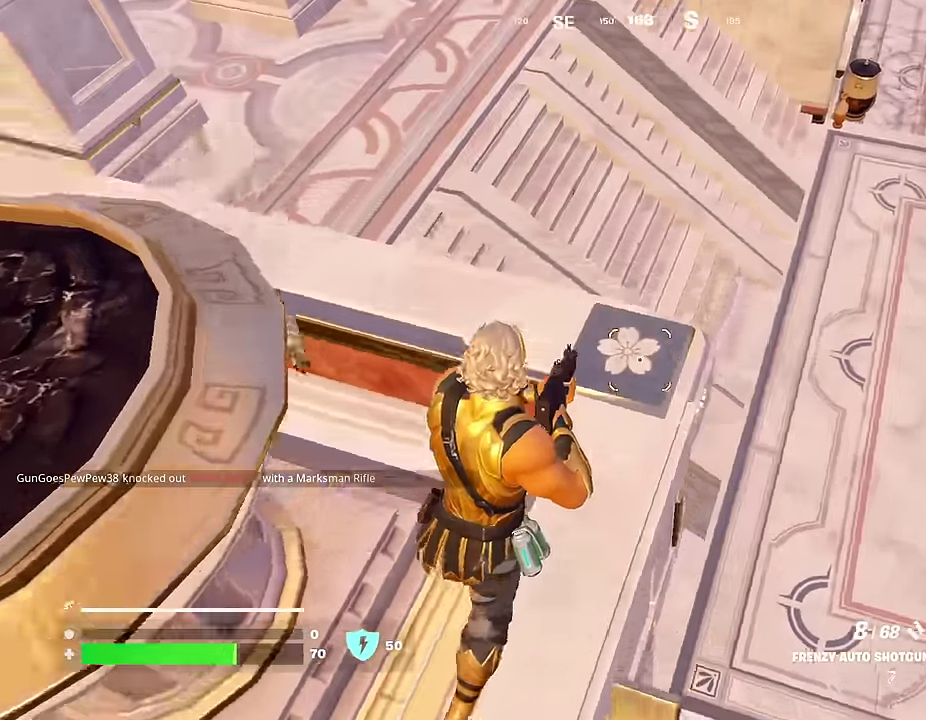
{"dt_ms": 600, "buttons": ["CROSS"], "left_stick": "left", "right_stick": "right", "events": [[17, "left_stick", "up-left"], [133, "left_stick", "up"], [250, "right_stick", "left"], [317, "right_stick", "up-left"], [333, "left_stick", "up-left"], [383, "right_stick", "up"], [433, "right_stick", "up-right"], [483, "right_stick", "right"], [550, "CROSS", "down"], [567, "left_stick", "left"]]}
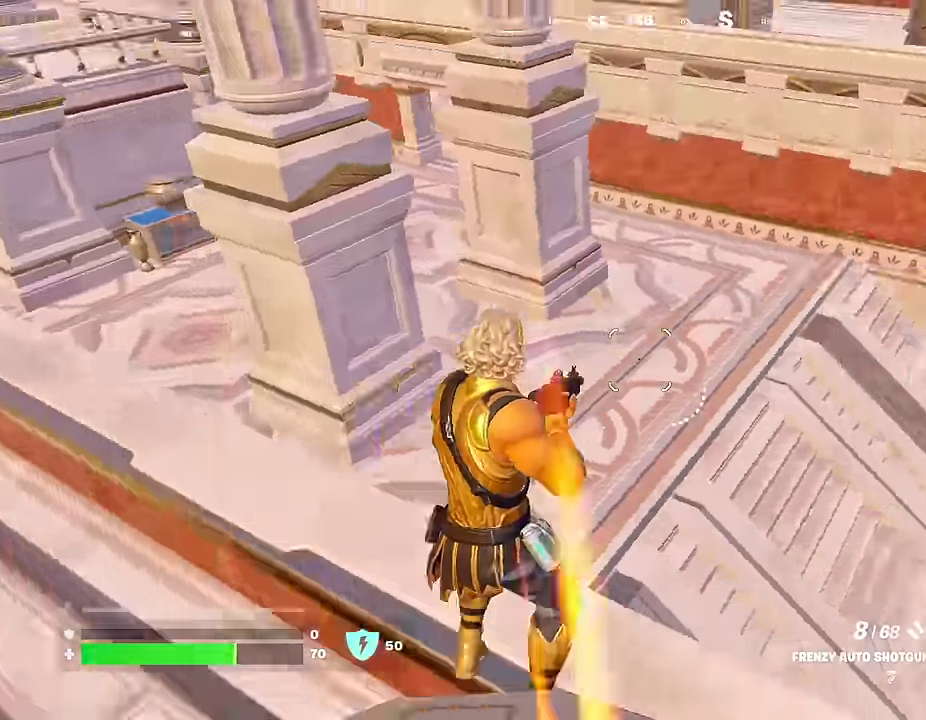
{"dt_ms": 400, "buttons": [], "left_stick": "down", "right_stick": "center", "events": [[33, "left_stick", "down-left"], [67, "CROSS", "up"], [100, "left_stick", "down"], [217, "right_stick", "center"]]}
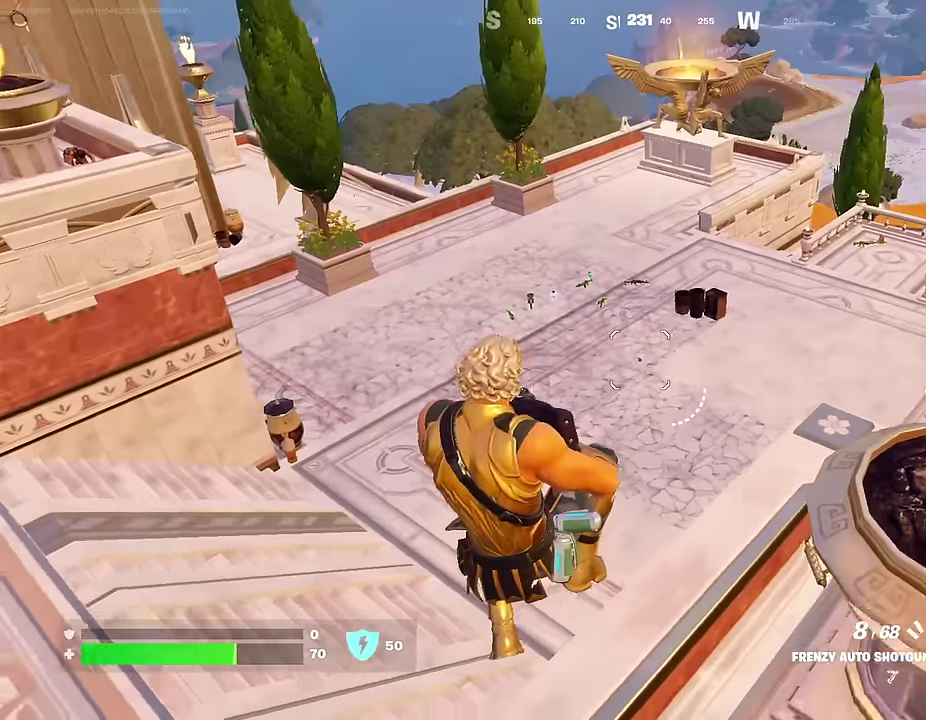
{"dt_ms": 600, "buttons": ["CROSS"], "left_stick": "up", "right_stick": "center", "events": [[17, "left_stick", "down-left"], [33, "L1", "down"], [133, "L1", "up"], [317, "right_stick", "right"], [333, "left_stick", "left"], [383, "left_stick", "up-left"], [417, "right_stick", "center"], [550, "CROSS", "down"], [600, "left_stick", "up"]]}
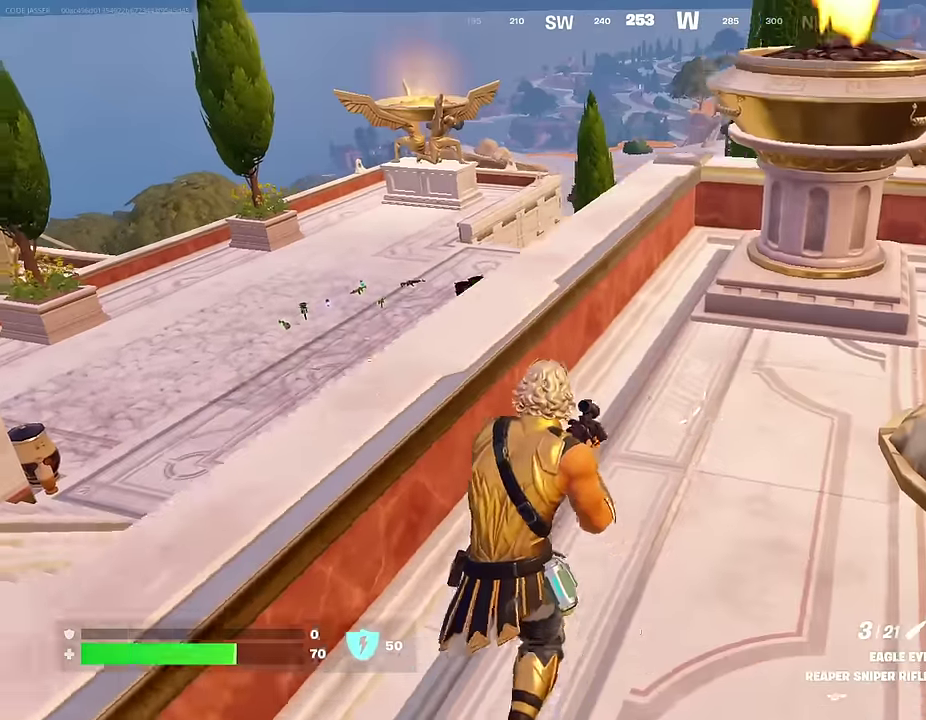
{"dt_ms": 400, "buttons": [], "left_stick": "up-right", "right_stick": "center", "events": [[33, "CROSS", "up"], [200, "left_stick", "up-right"]]}
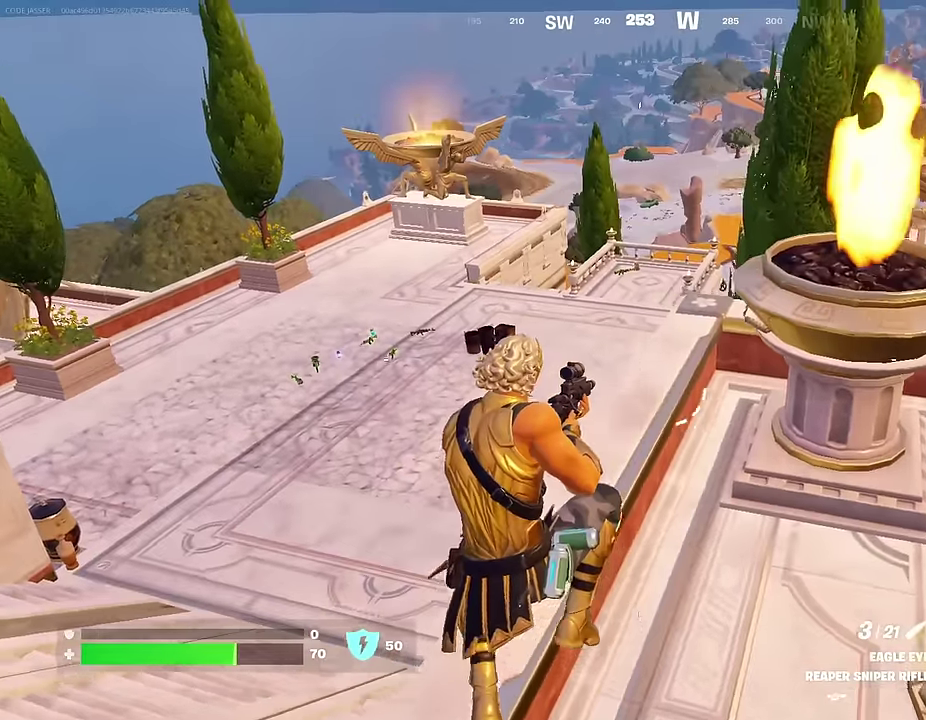
{"dt_ms": 600, "buttons": [], "left_stick": "up-right", "right_stick": "center"}
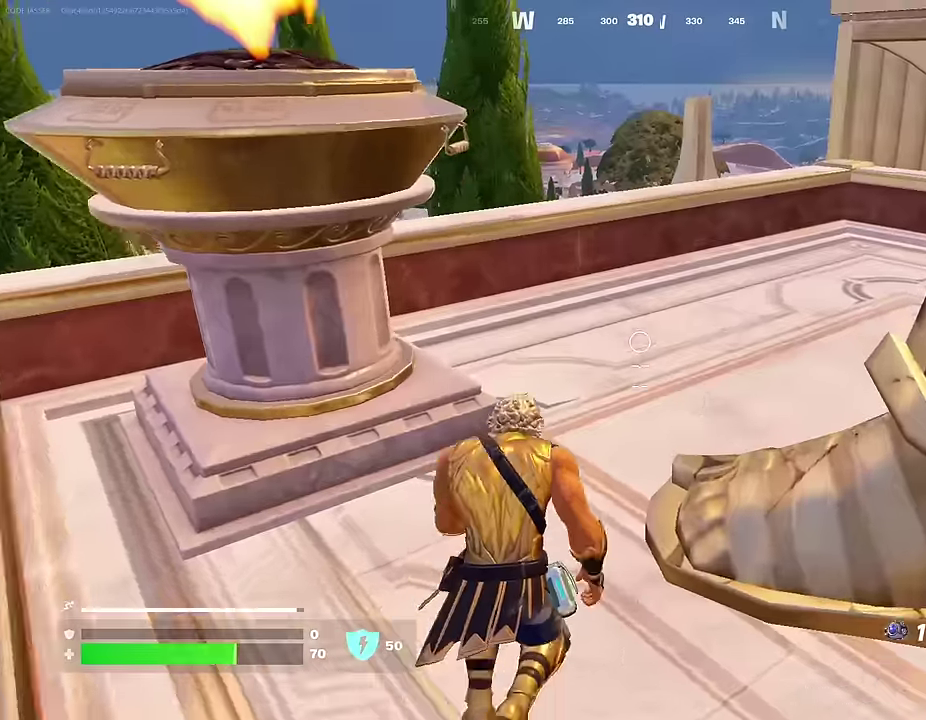
{"dt_ms": 400, "buttons": [], "left_stick": "up-left", "right_stick": "center", "events": [[33, "left_stick", "up"], [67, "L1", "down"], [133, "L1", "up"], [217, "left_stick", "up-right"], [250, "CROSS", "down"], [283, "left_stick", "up"], [367, "CROSS", "up"], [367, "left_stick", "up-left"]]}
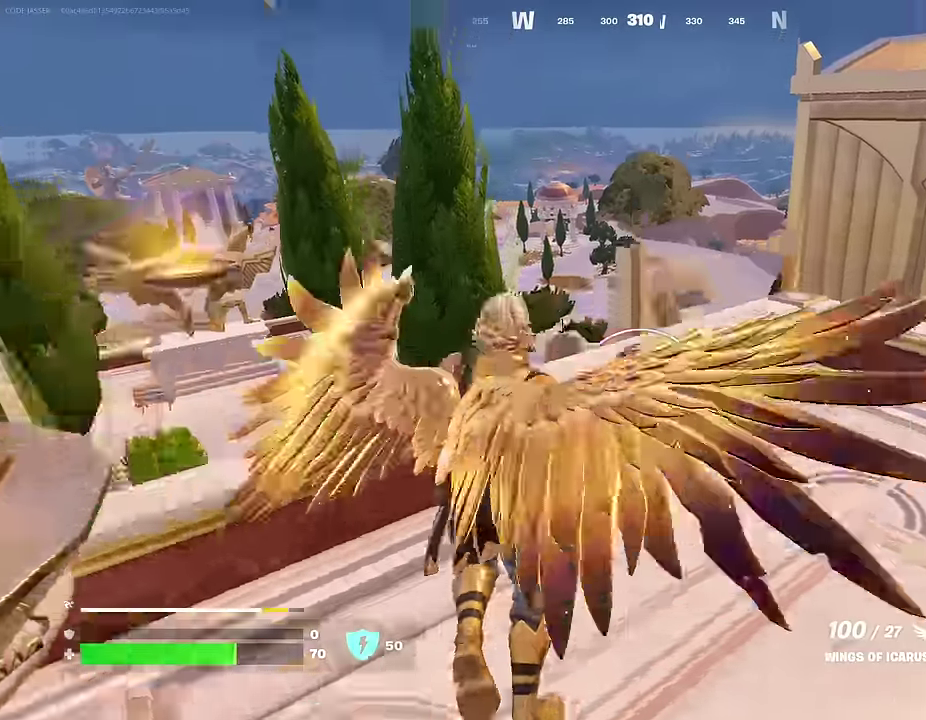
{"dt_ms": 600, "buttons": [], "left_stick": "up-left", "right_stick": "center", "events": [[100, "R2", "down"], [100, "right_stick", "down-left"], [250, "R2", "up"], [283, "right_stick", "center"], [467, "right_stick", "down-left"], [600, "right_stick", "center"]]}
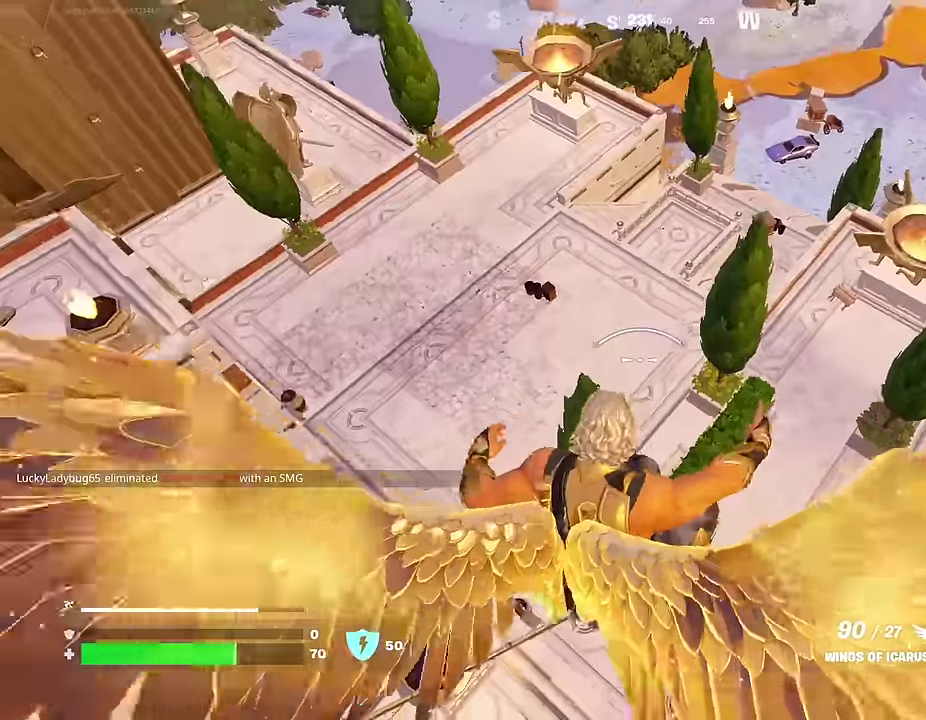
{"dt_ms": 400, "buttons": [], "left_stick": "up-left", "right_stick": "center", "events": []}
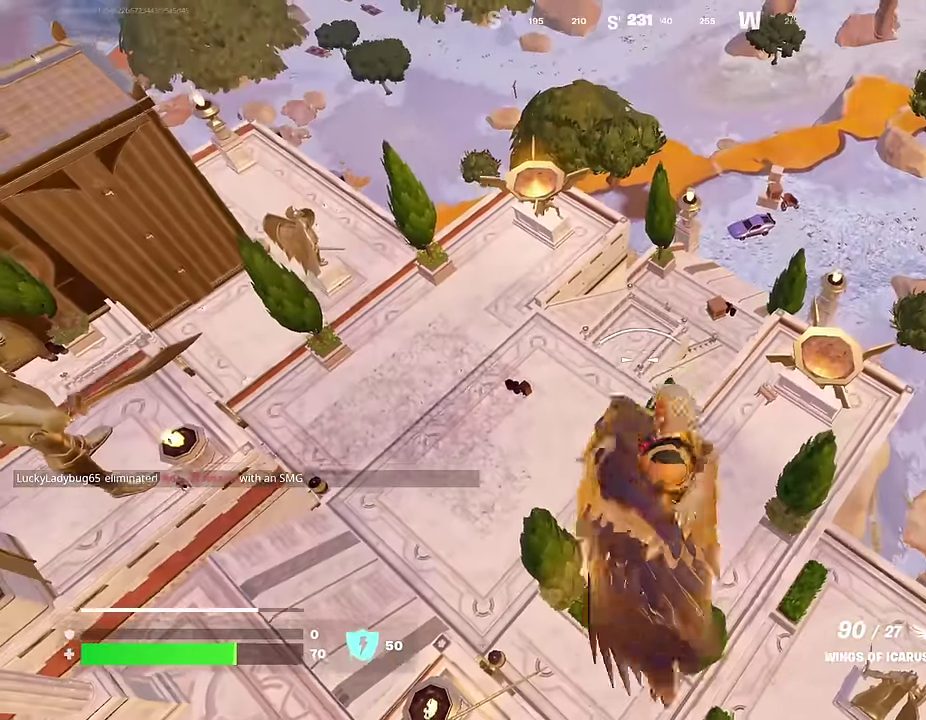
{"dt_ms": 500, "buttons": [], "left_stick": "up-left", "right_stick": "left", "events": [[400, "right_stick", "left"]]}
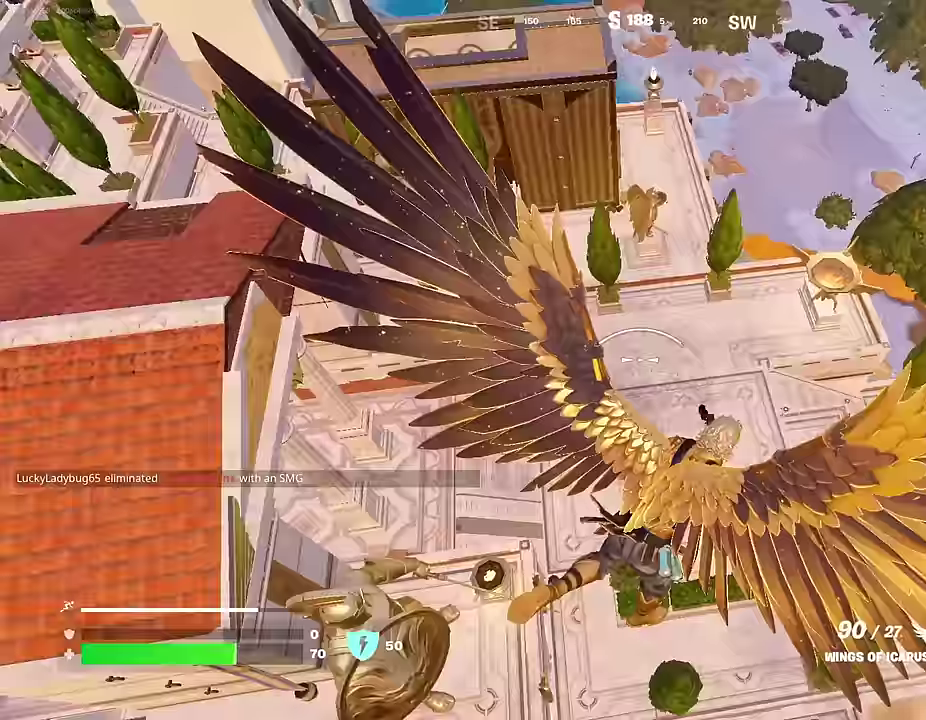
{"dt_ms": 500, "buttons": [], "left_stick": "up-left", "right_stick": "center", "events": [[83, "right_stick", "center"]]}
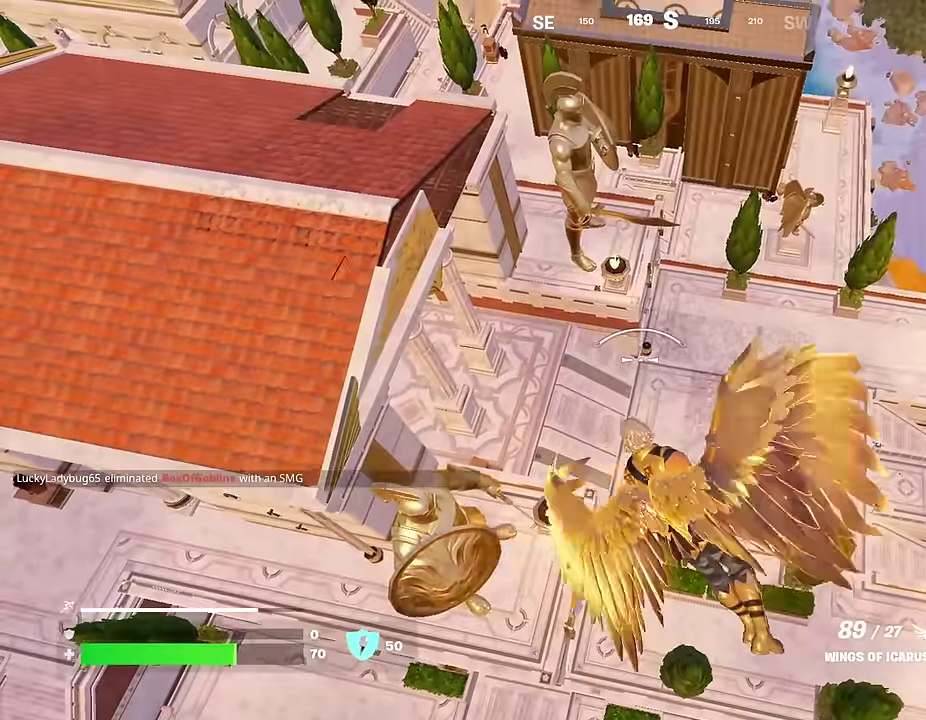
{"dt_ms": 500, "buttons": [], "left_stick": "up-right", "right_stick": "up-right", "events": [[133, "left_stick", "up"], [267, "left_stick", "up-right"], [467, "right_stick", "up-right"]]}
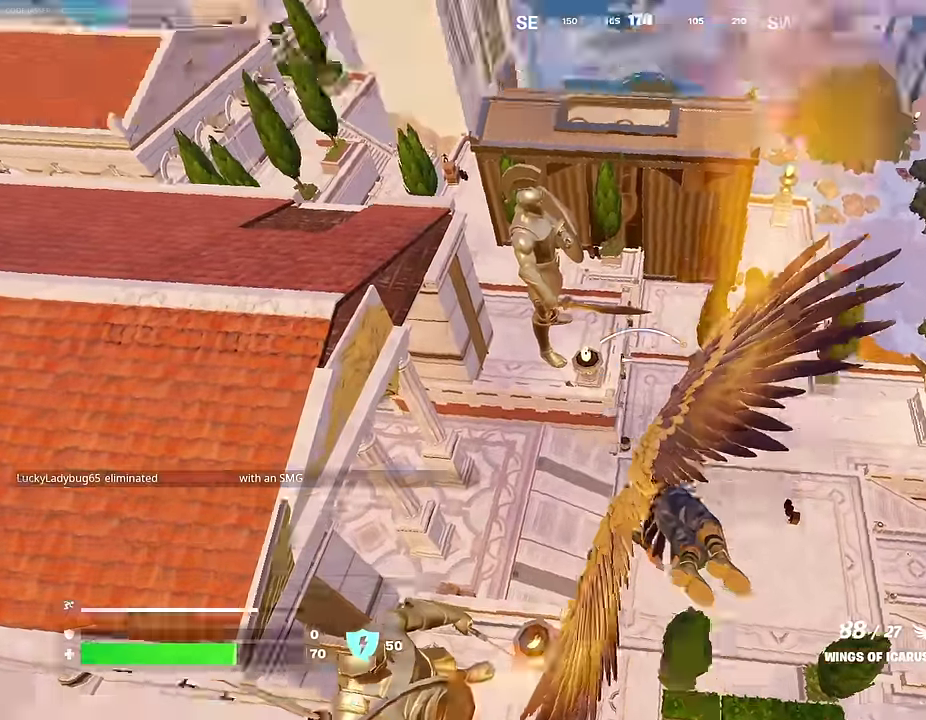
{"dt_ms": 500, "buttons": ["R2"], "left_stick": "up-right", "right_stick": "center", "events": [[133, "right_stick", "center"], [233, "R2", "down"]]}
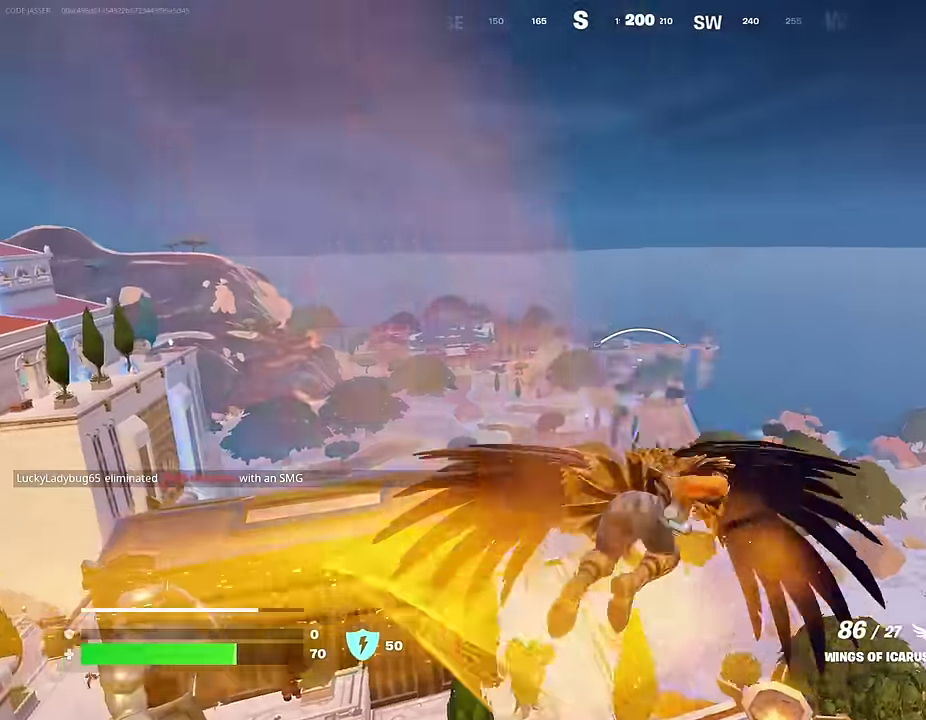
{"dt_ms": 500, "buttons": [], "left_stick": "up-right", "right_stick": "down", "events": [[383, "R2", "up"], [417, "right_stick", "down"]]}
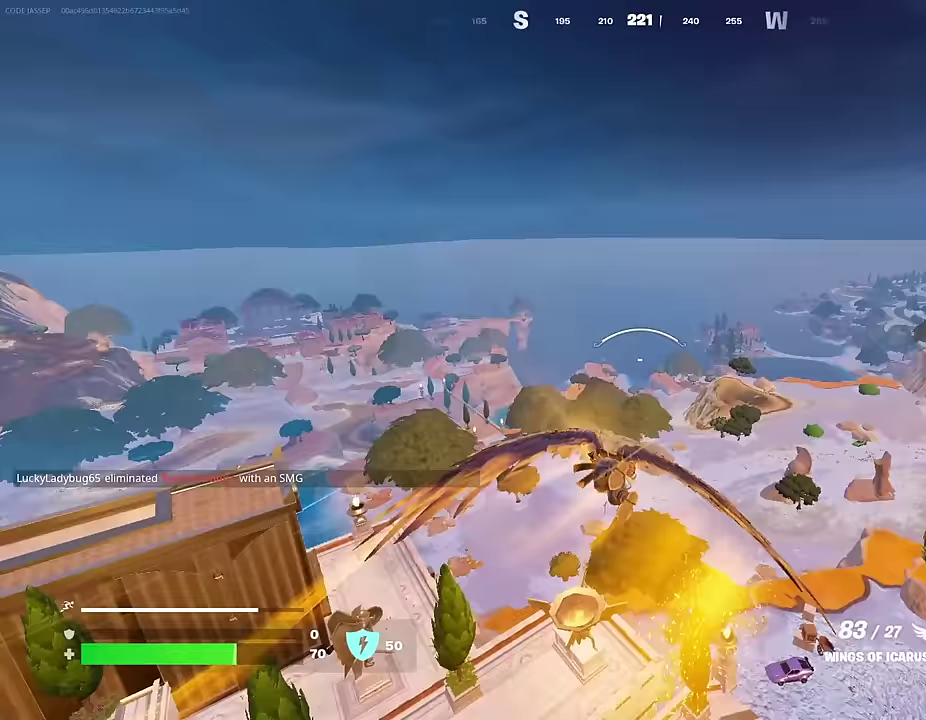
{"dt_ms": 500, "buttons": [], "left_stick": "up-right", "right_stick": "center", "events": [[100, "left_stick", "right"], [133, "right_stick", "center"], [150, "left_stick", "up-right"], [233, "left_stick", "right"], [400, "left_stick", "up-right"]]}
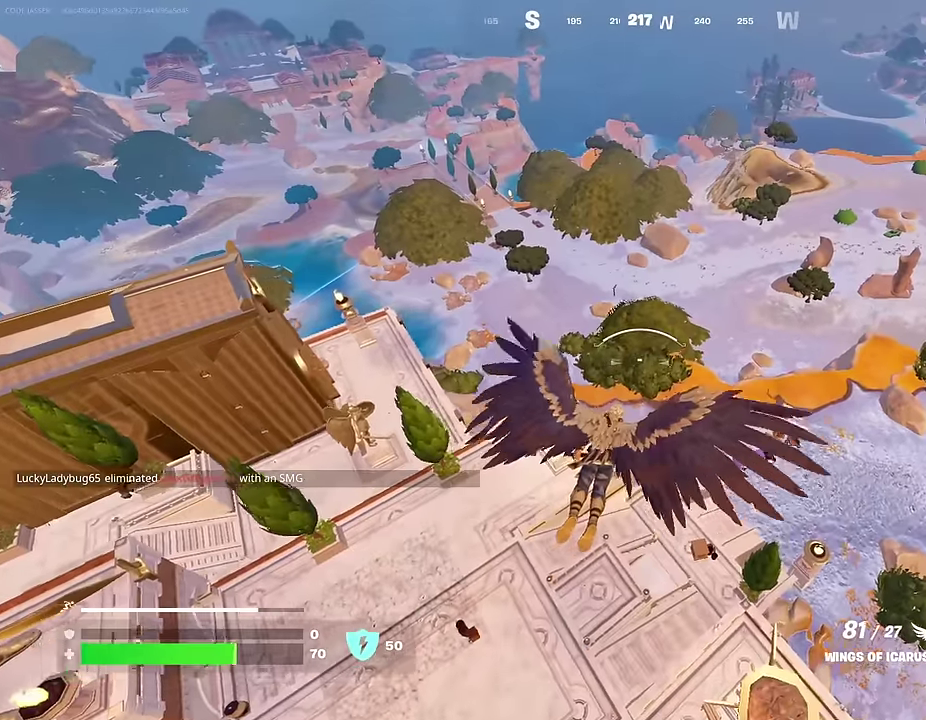
{"dt_ms": 500, "buttons": [], "left_stick": "up-right", "right_stick": "center", "events": [[333, "right_stick", "down-left"], [467, "right_stick", "center"]]}
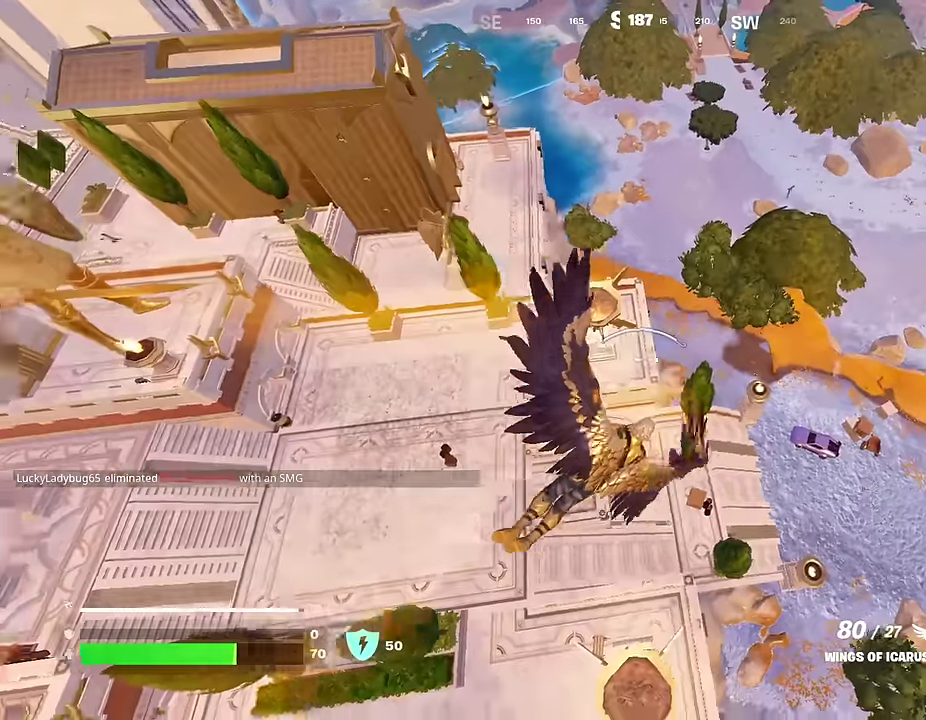
{"dt_ms": 500, "buttons": [], "left_stick": "up-right", "right_stick": "center", "events": [[300, "right_stick", "left"], [467, "right_stick", "center"]]}
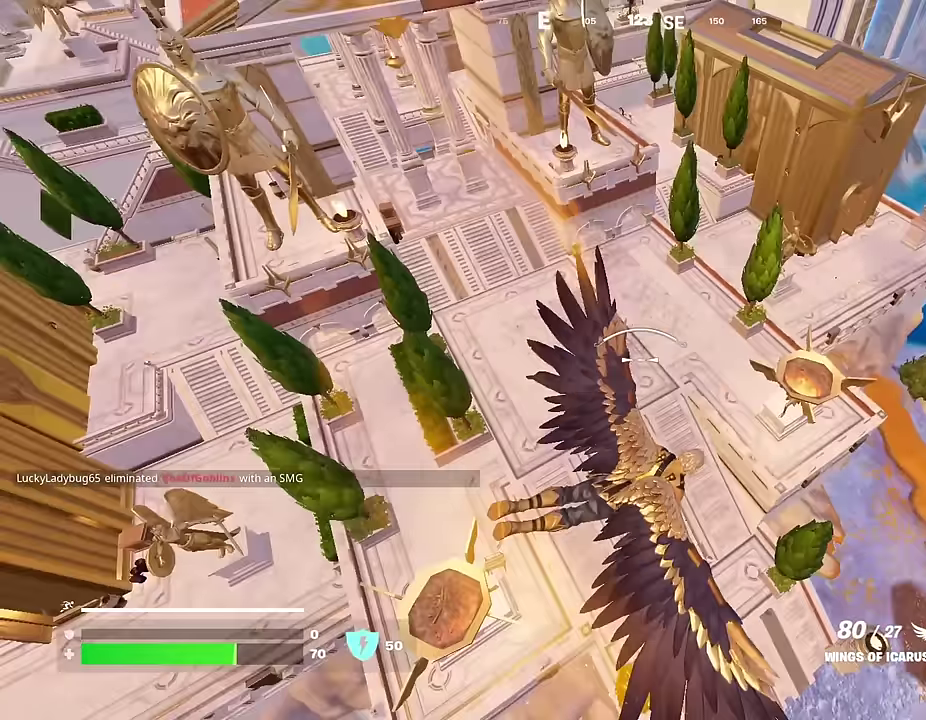
{"dt_ms": 400, "buttons": [], "left_stick": "up-right", "right_stick": "center", "events": []}
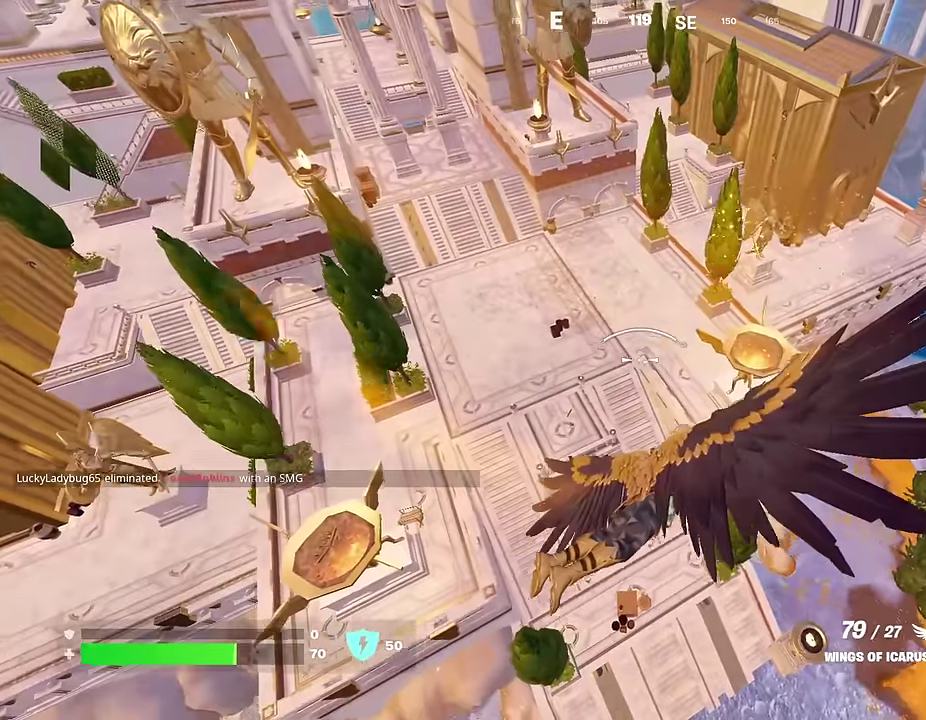
{"dt_ms": 600, "buttons": [], "left_stick": "up-right", "right_stick": "center", "events": [[350, "right_stick", "up-left"], [483, "right_stick", "center"]]}
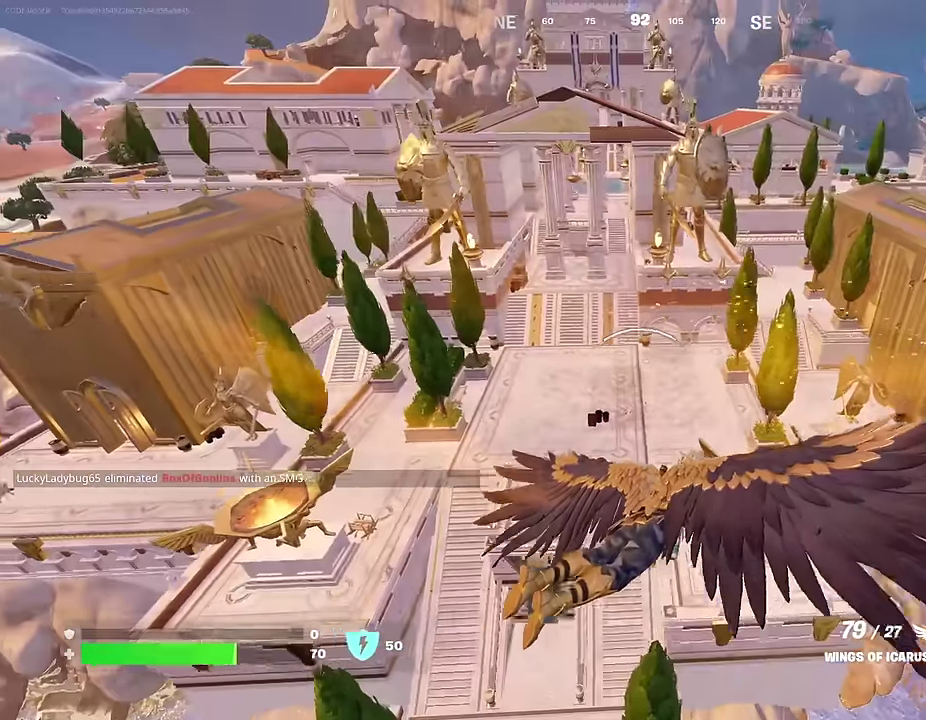
{"dt_ms": 400, "buttons": [], "left_stick": "up-right", "right_stick": "center", "events": []}